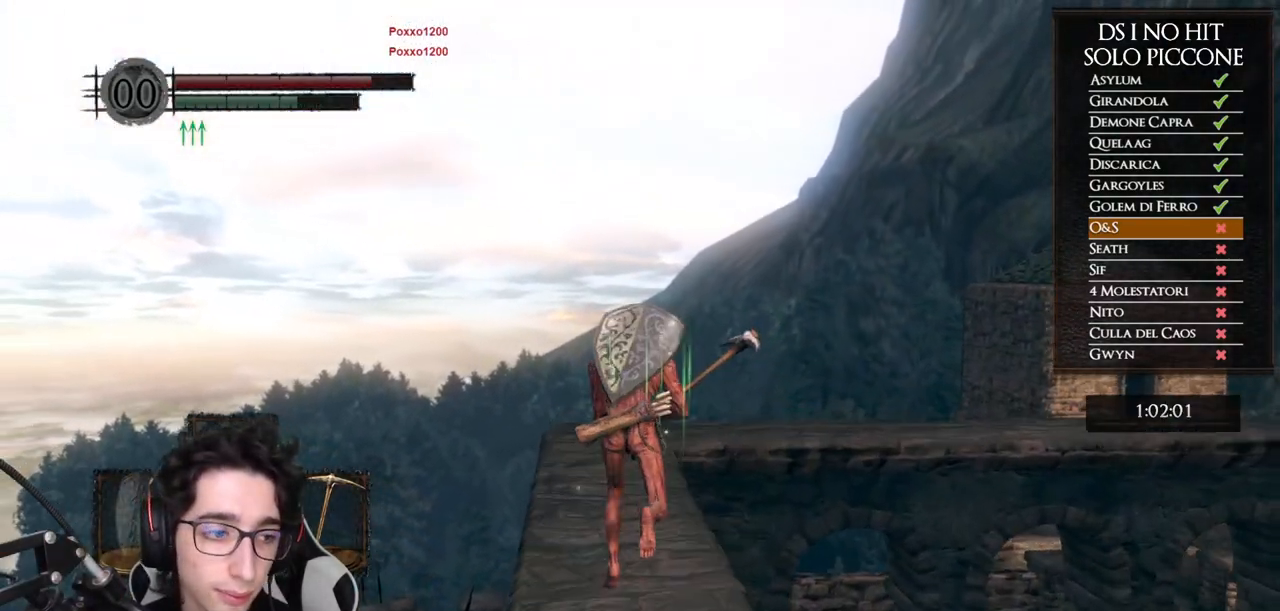
Gameplay with a controller (Xbox layout); each line is a JSON object with the inputs held at the frame after it. "button_events" lists button changes between this image and that frame as [ms after this image, input, new state], when the widget could be followed in between (sticks are given only as held states). This document gives stick clicks only as held states, not as events.
{"buttons": ["B"], "left_stick": "up", "right_stick": "center", "button_events": []}
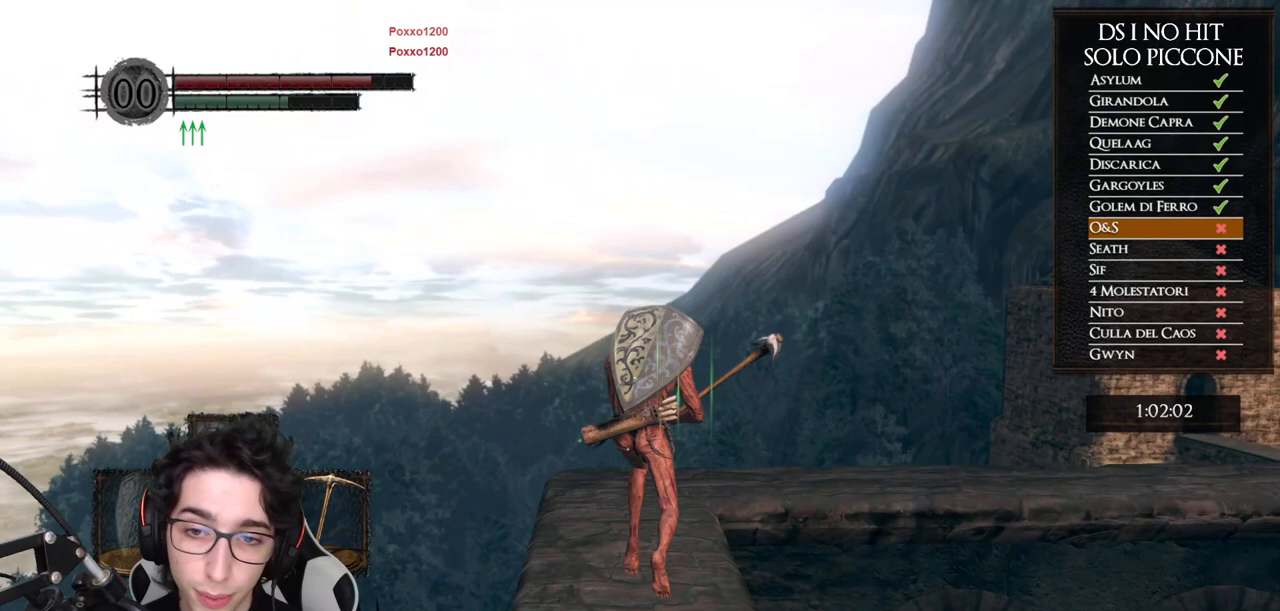
{"buttons": [], "left_stick": "up", "right_stick": "down-right", "button_events": [[233, "B", "up"]]}
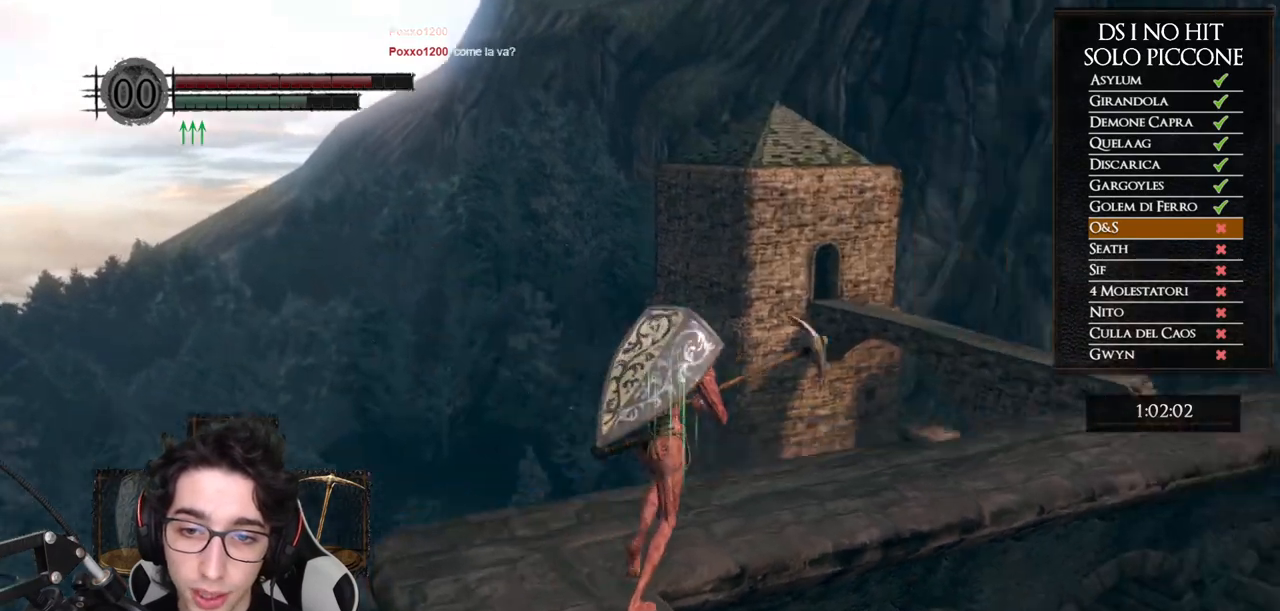
{"buttons": ["B"], "left_stick": "up", "right_stick": "center", "button_events": [[483, "B", "down"]]}
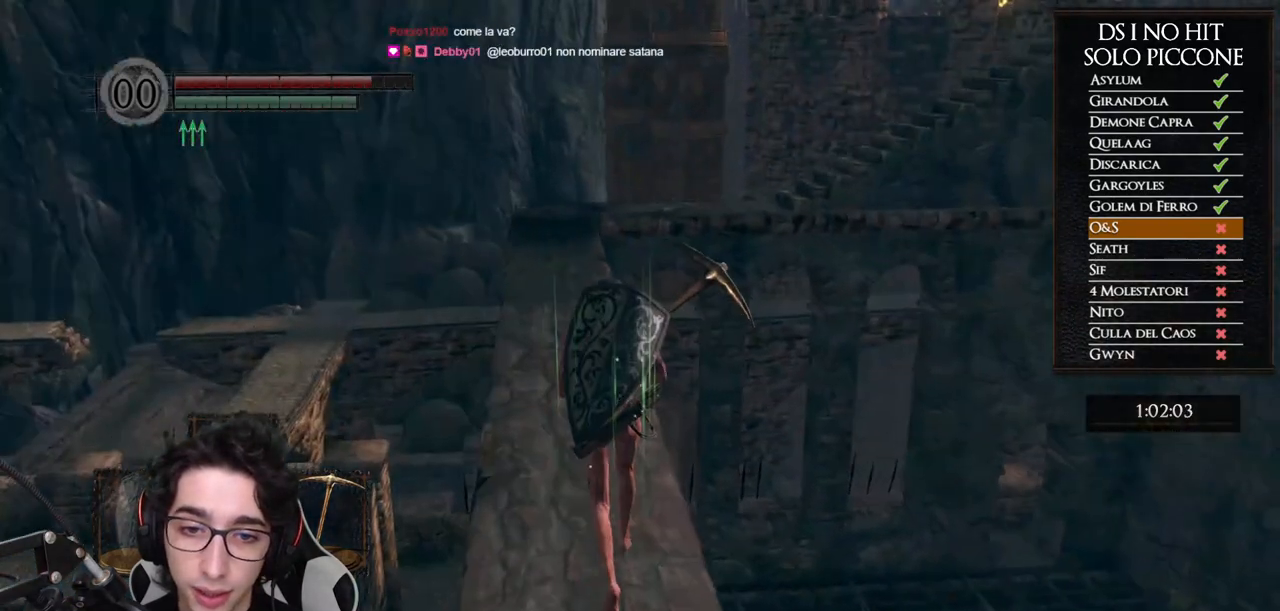
{"buttons": ["B"], "left_stick": "up", "right_stick": "center", "button_events": []}
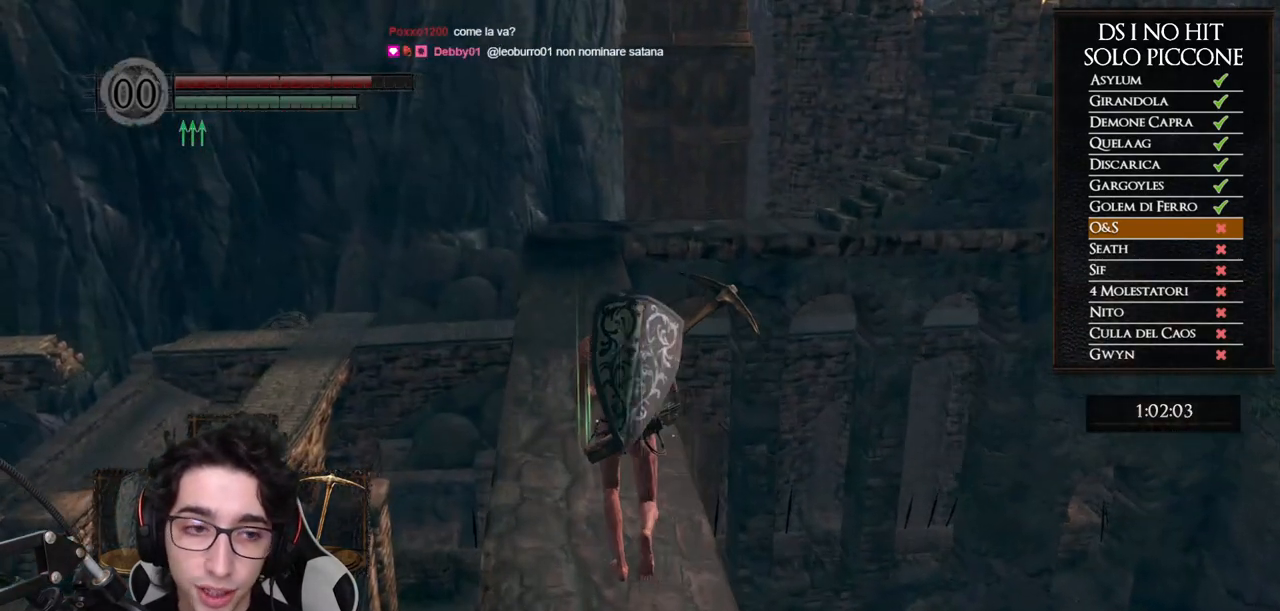
{"buttons": ["B"], "left_stick": "up", "right_stick": "center", "button_events": []}
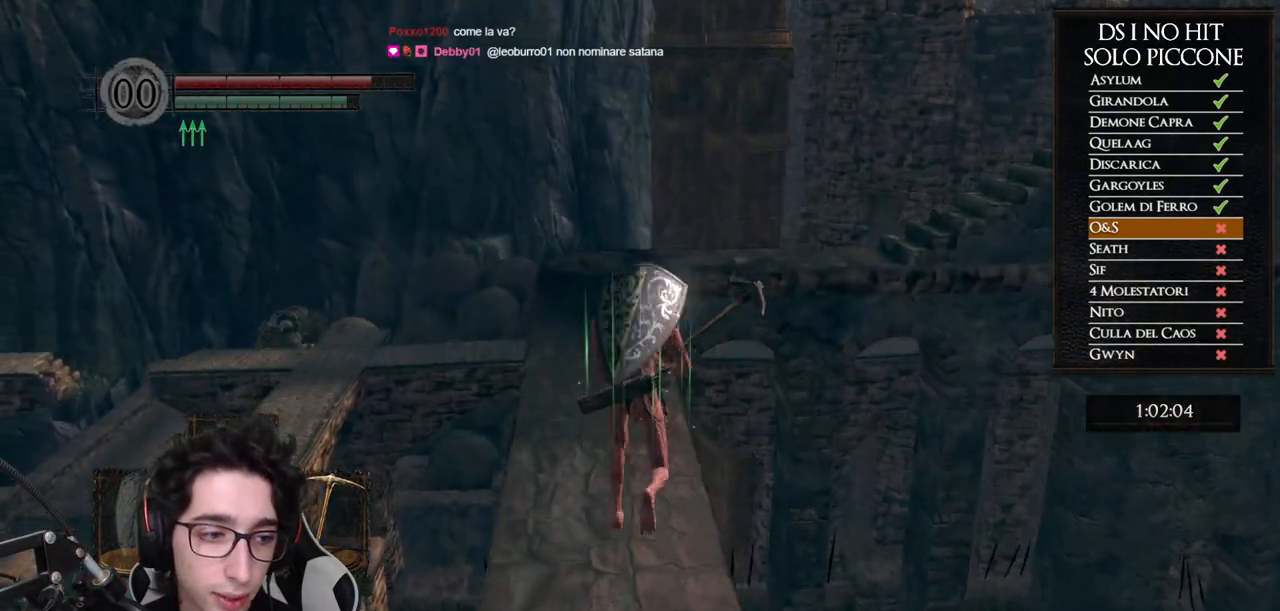
{"buttons": ["B"], "left_stick": "up", "right_stick": "center", "button_events": []}
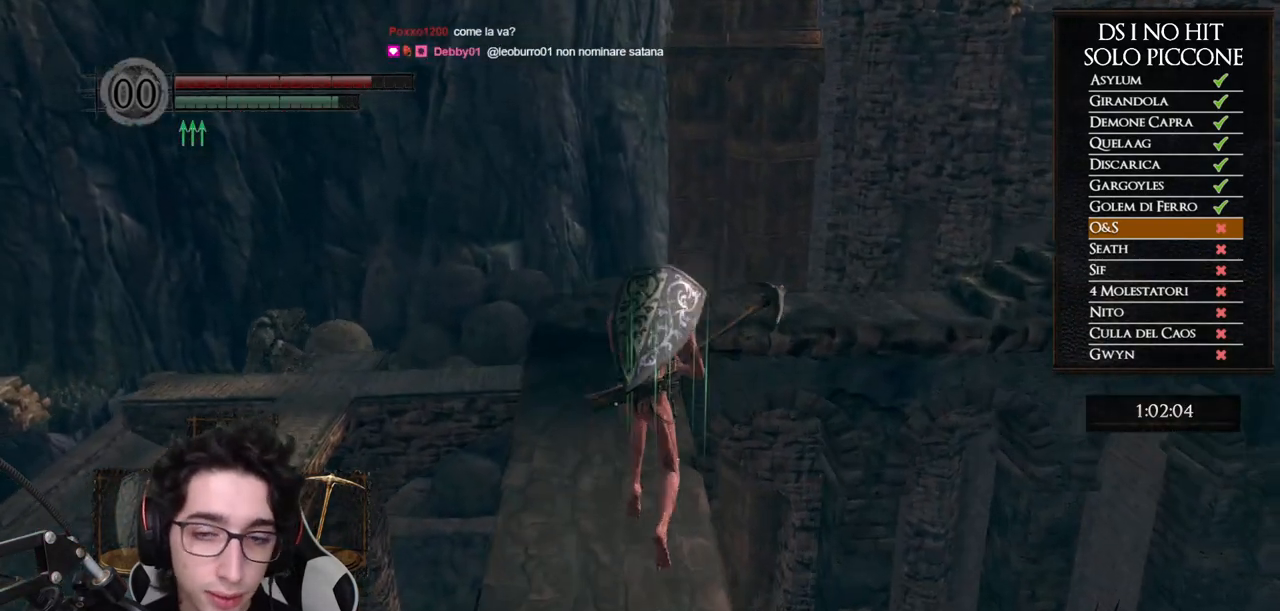
{"buttons": ["B"], "left_stick": "up", "right_stick": "center", "button_events": []}
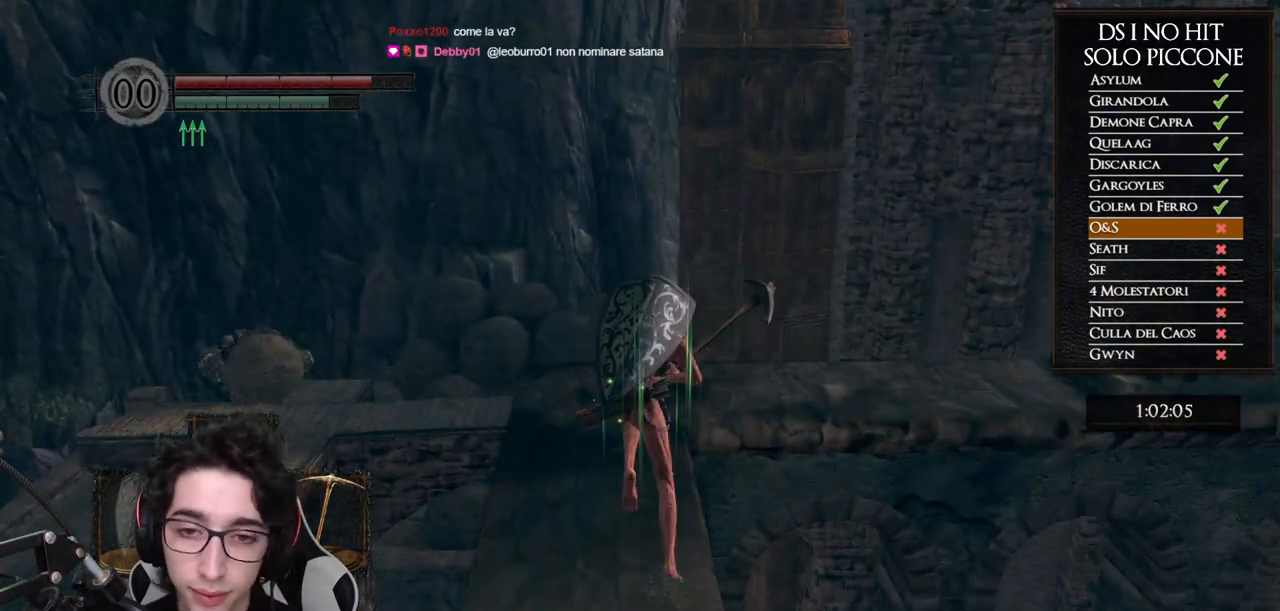
{"buttons": [], "left_stick": "up", "right_stick": "right", "button_events": [[117, "B", "up"]]}
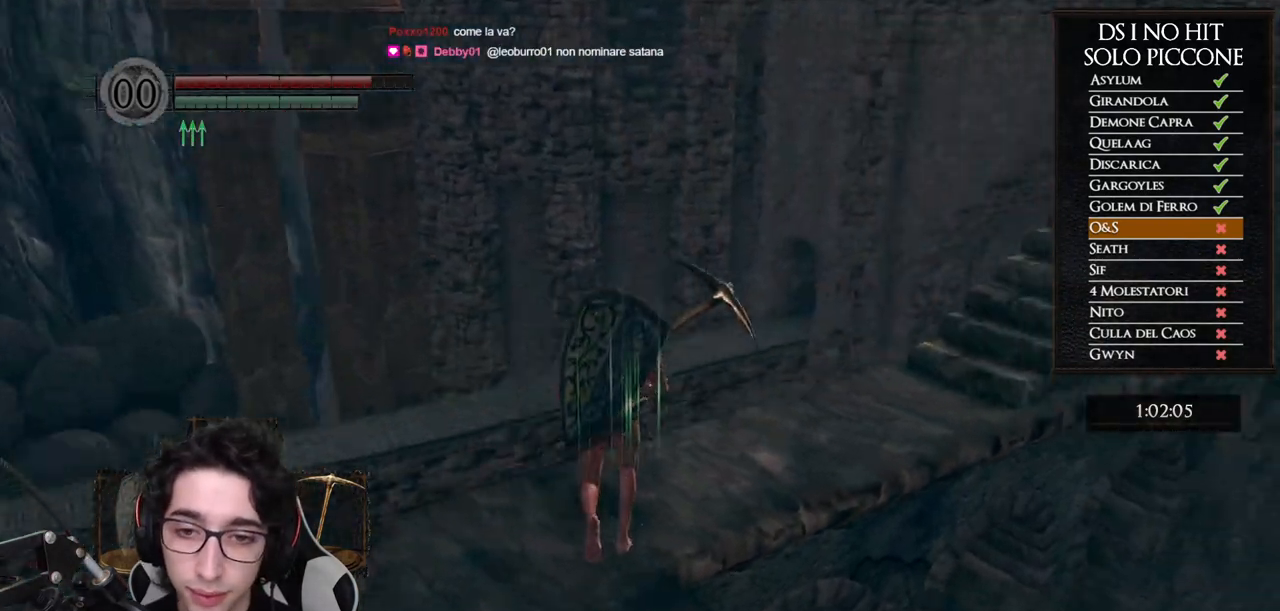
{"buttons": ["B"], "left_stick": "up", "right_stick": "center", "button_events": [[350, "B", "down"]]}
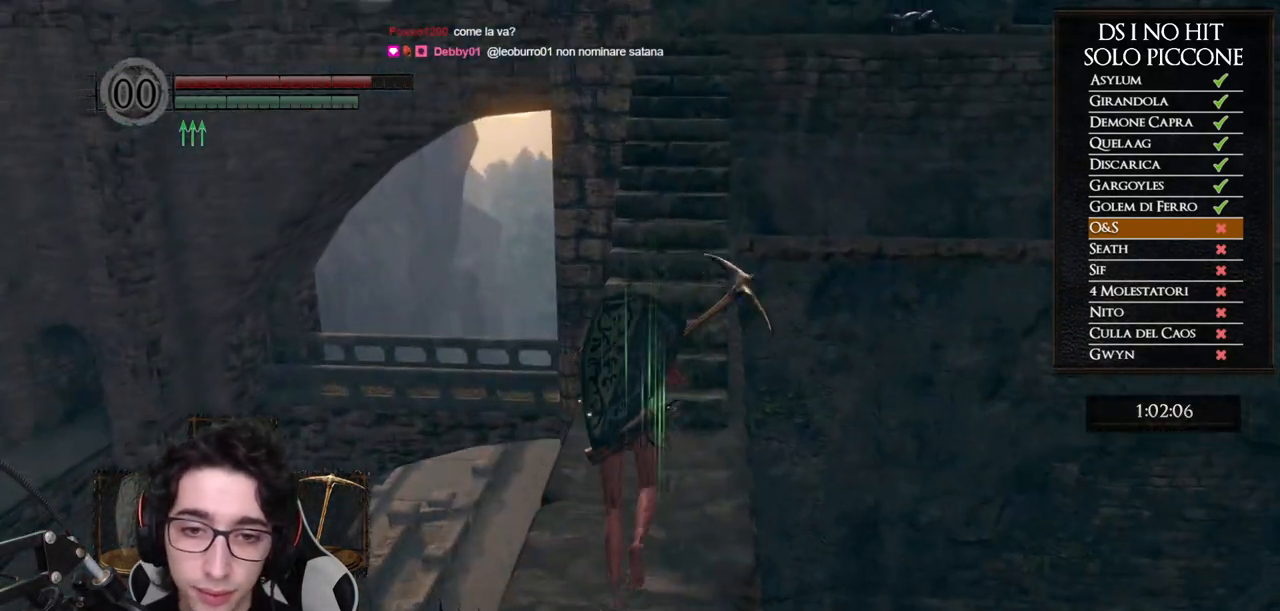
{"buttons": ["B"], "left_stick": "up", "right_stick": "center", "button_events": []}
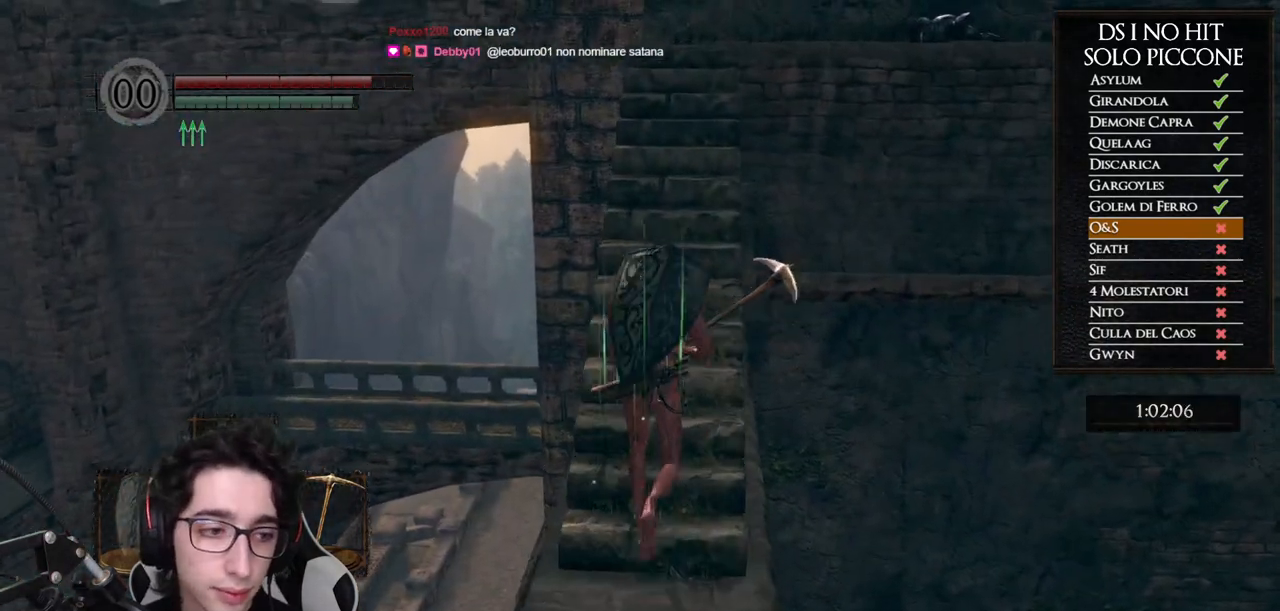
{"buttons": ["B"], "left_stick": "up", "right_stick": "center", "button_events": []}
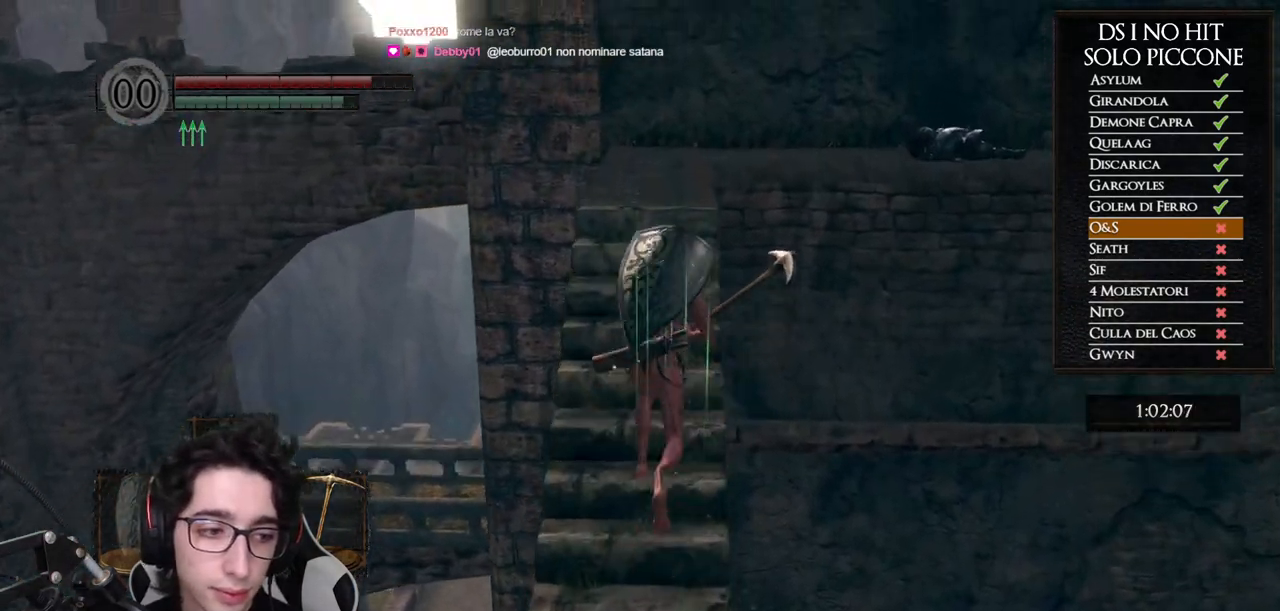
{"buttons": ["B"], "left_stick": "up", "right_stick": "center", "button_events": []}
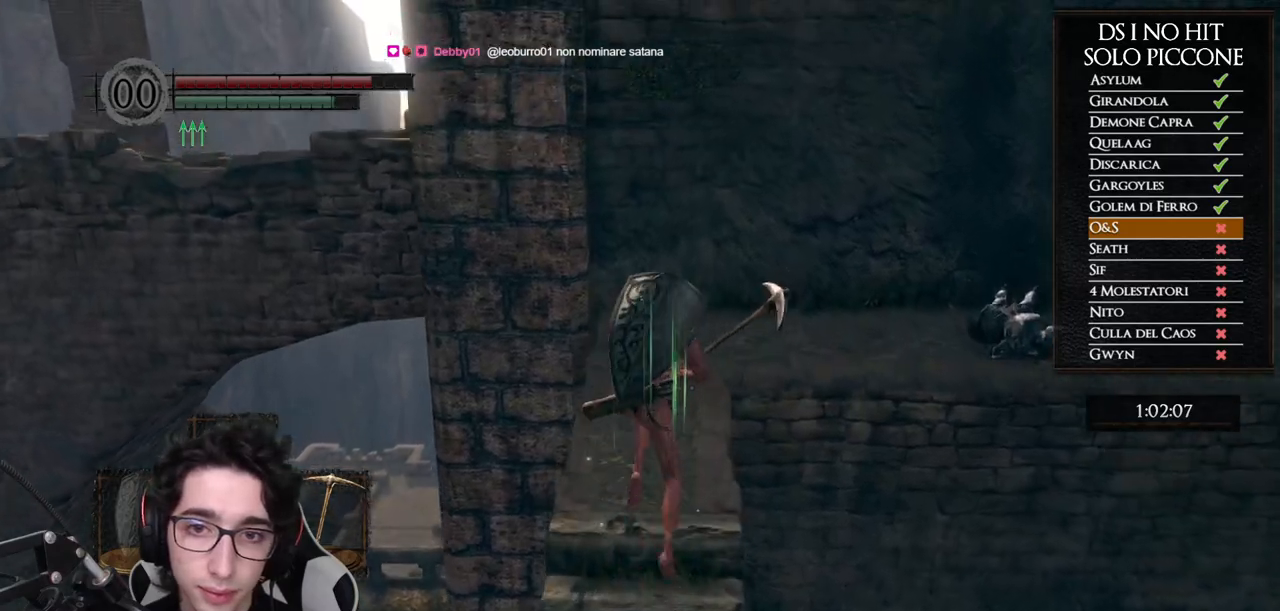
{"buttons": ["B"], "left_stick": "up", "right_stick": "center", "button_events": []}
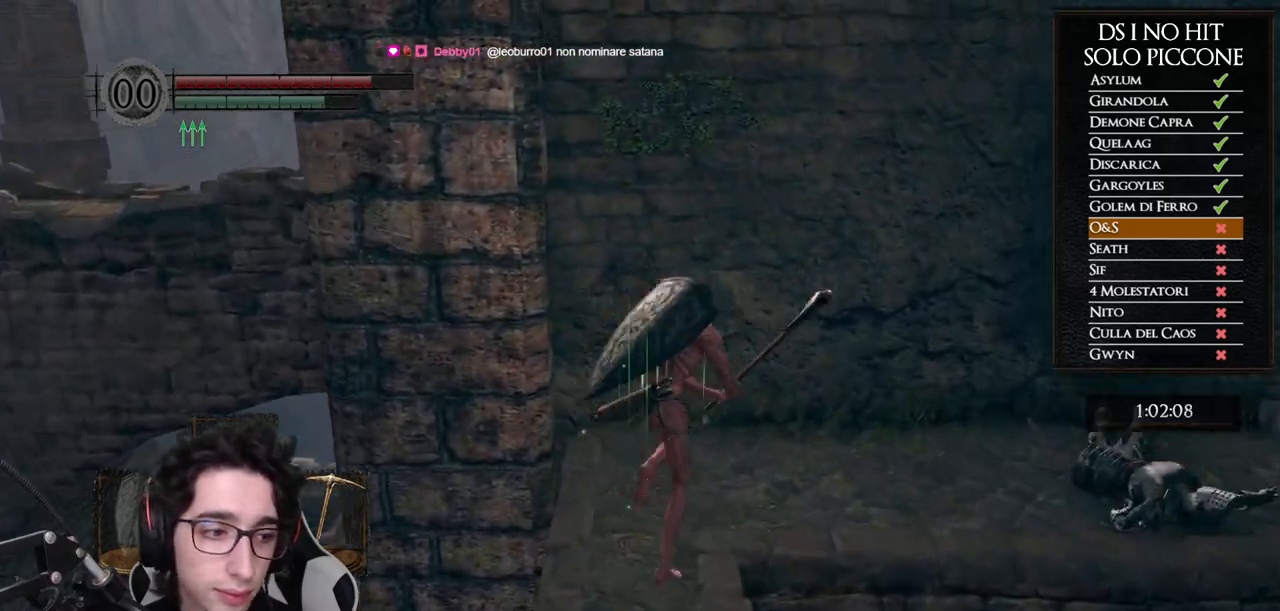
{"buttons": ["B"], "left_stick": "right", "right_stick": "center", "button_events": []}
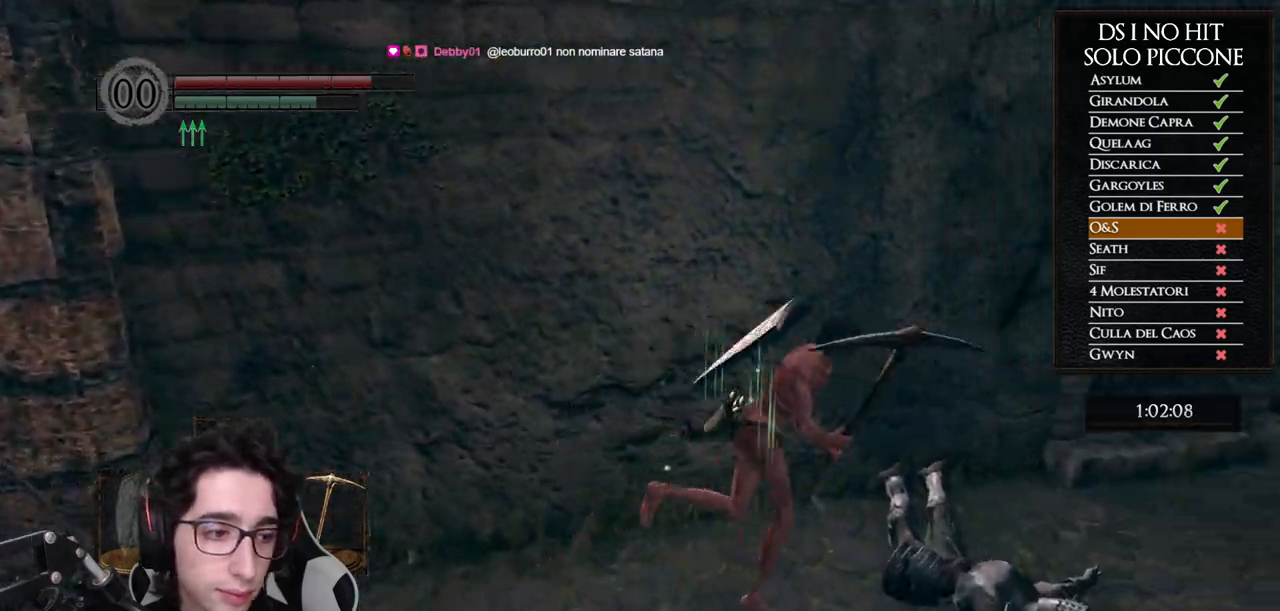
{"buttons": ["B"], "left_stick": "up", "right_stick": "center", "button_events": []}
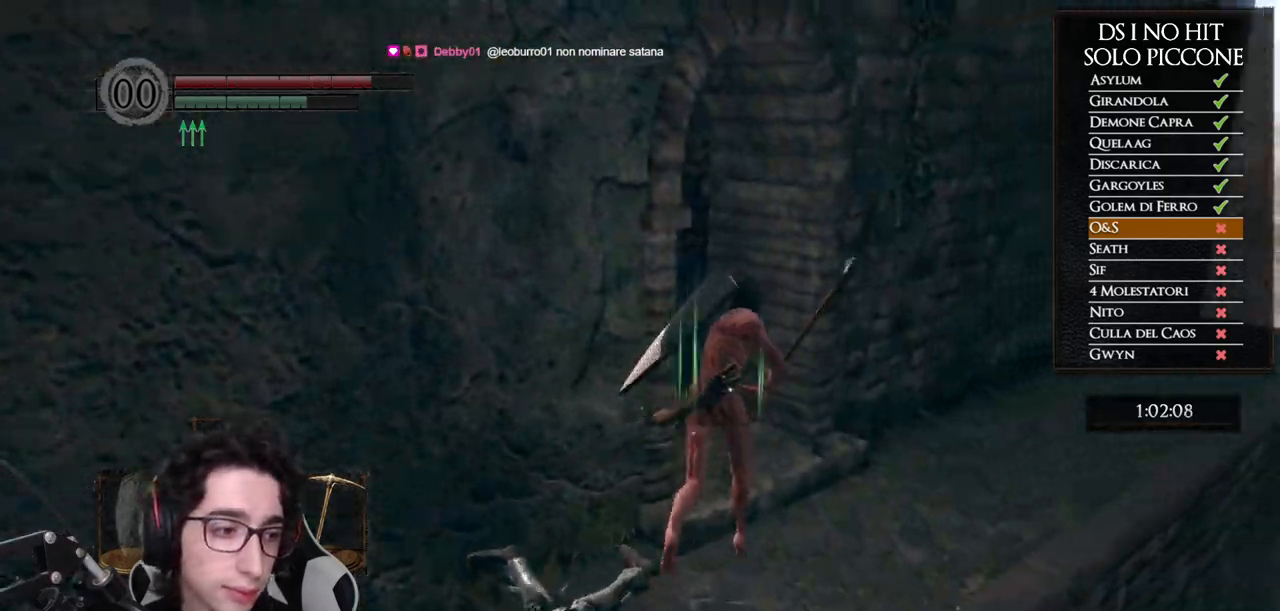
{"buttons": [], "left_stick": "up-left", "right_stick": "left", "button_events": [[167, "B", "up"]]}
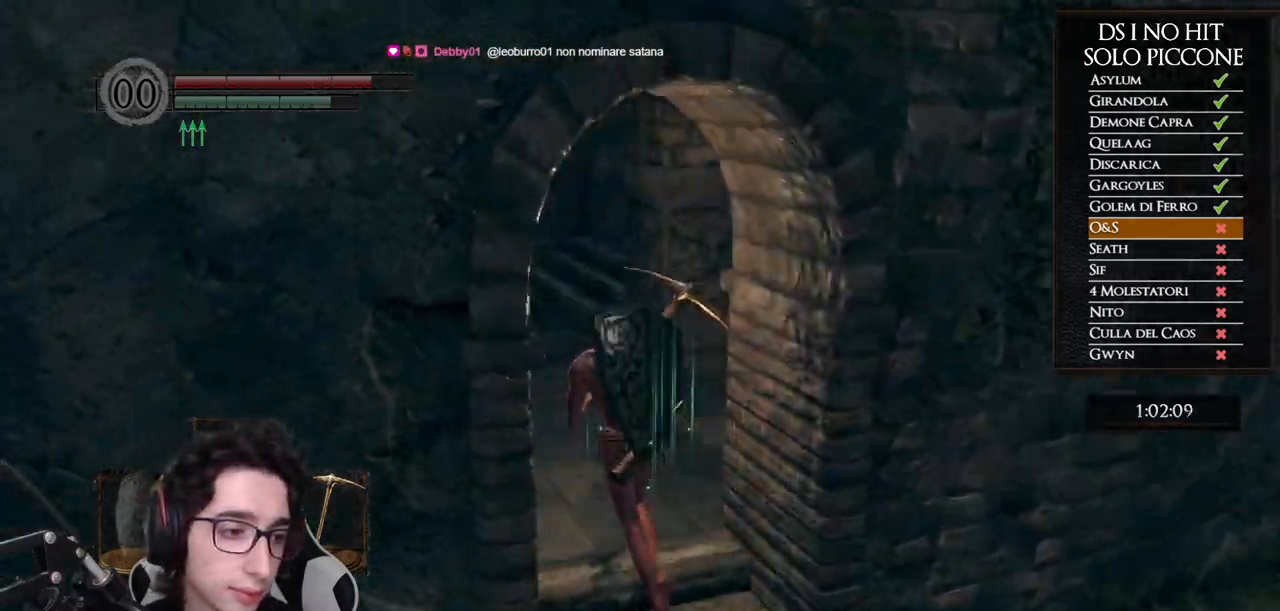
{"buttons": [], "left_stick": "up-right", "right_stick": "up-left", "button_events": []}
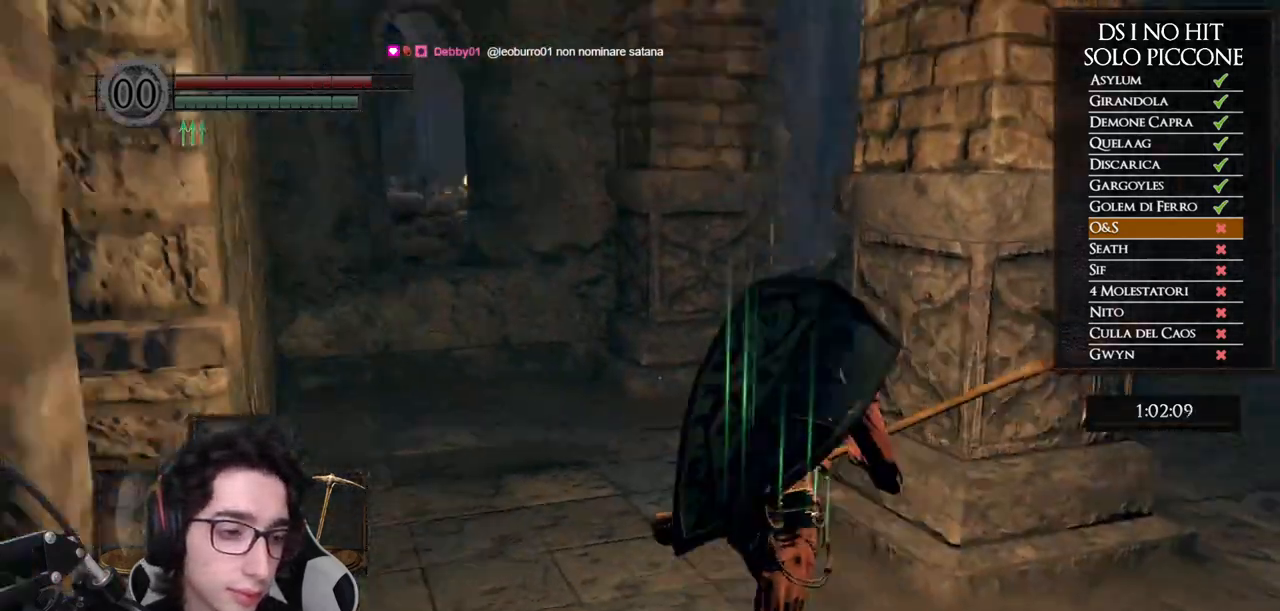
{"buttons": ["B"], "left_stick": "up-right", "right_stick": "center", "button_events": [[83, "B", "down"]]}
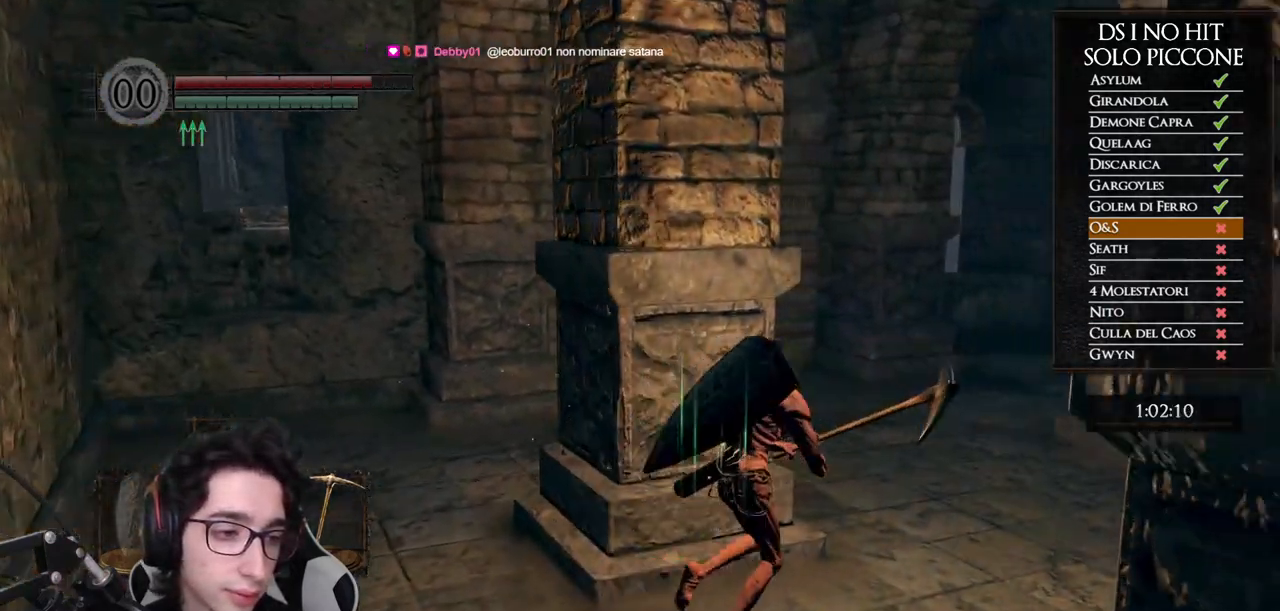
{"buttons": ["B"], "left_stick": "up", "right_stick": "center", "button_events": []}
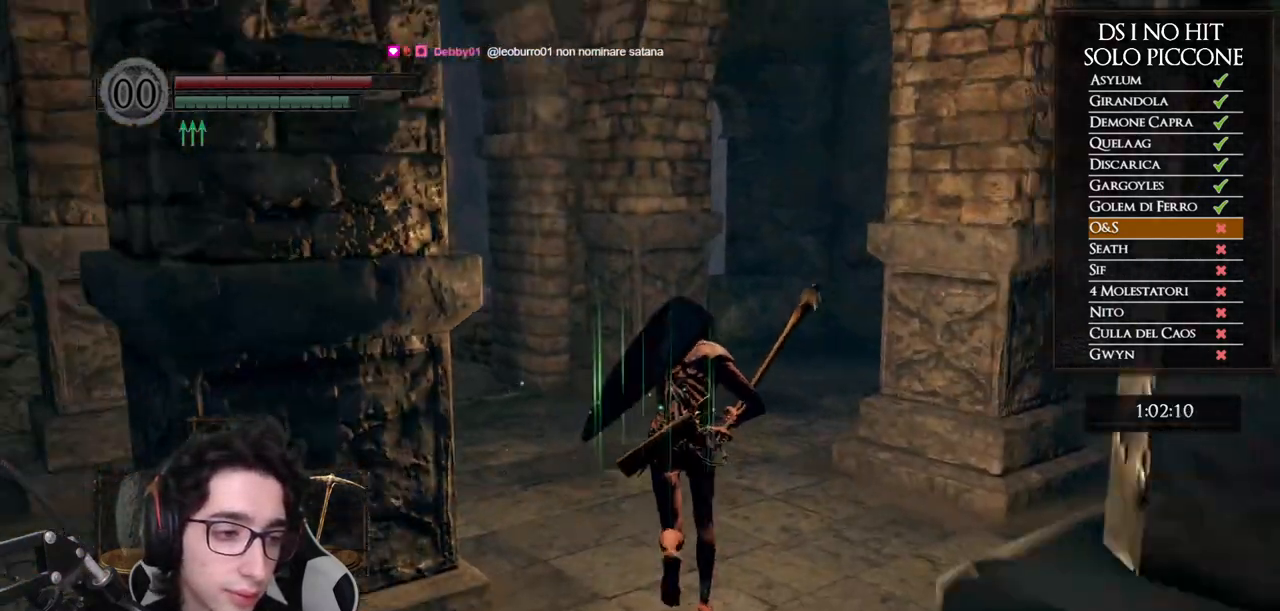
{"buttons": ["B"], "left_stick": "up-left", "right_stick": "center", "button_events": []}
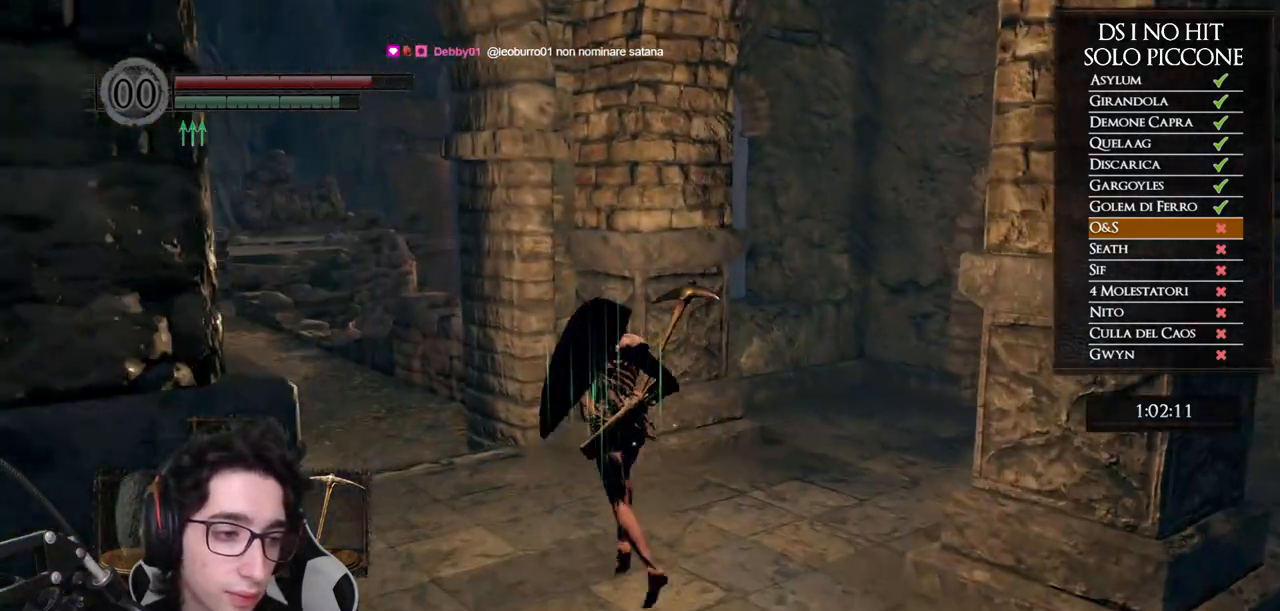
{"buttons": ["B"], "left_stick": "up-left", "right_stick": "center", "button_events": []}
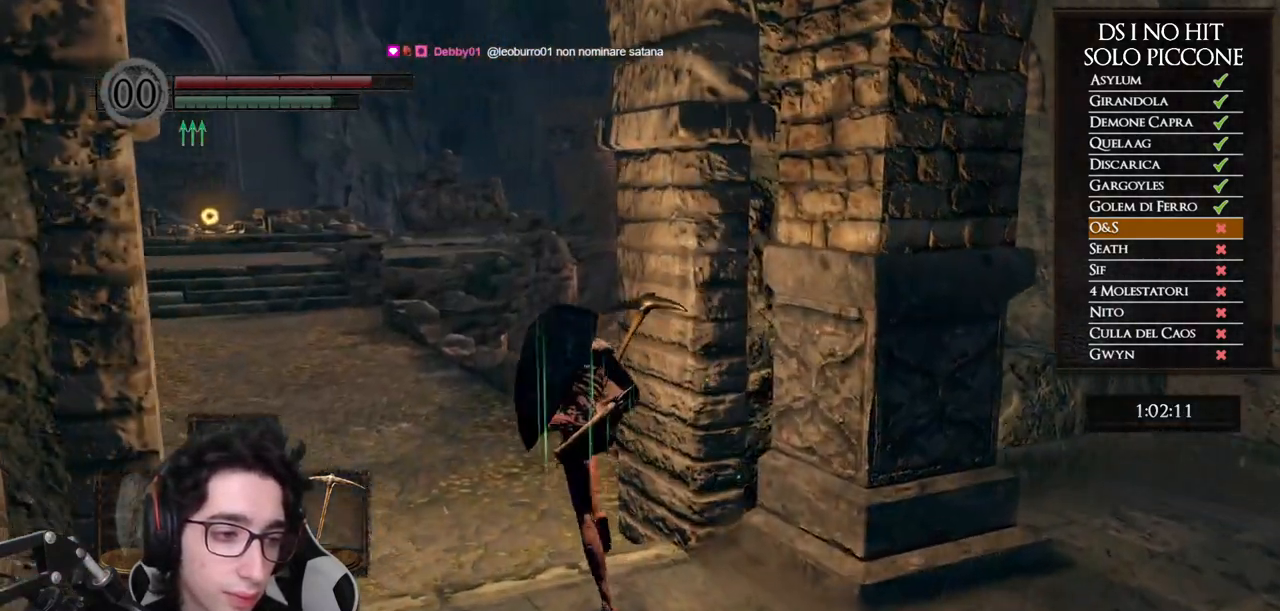
{"buttons": ["B"], "left_stick": "up", "right_stick": "center", "button_events": []}
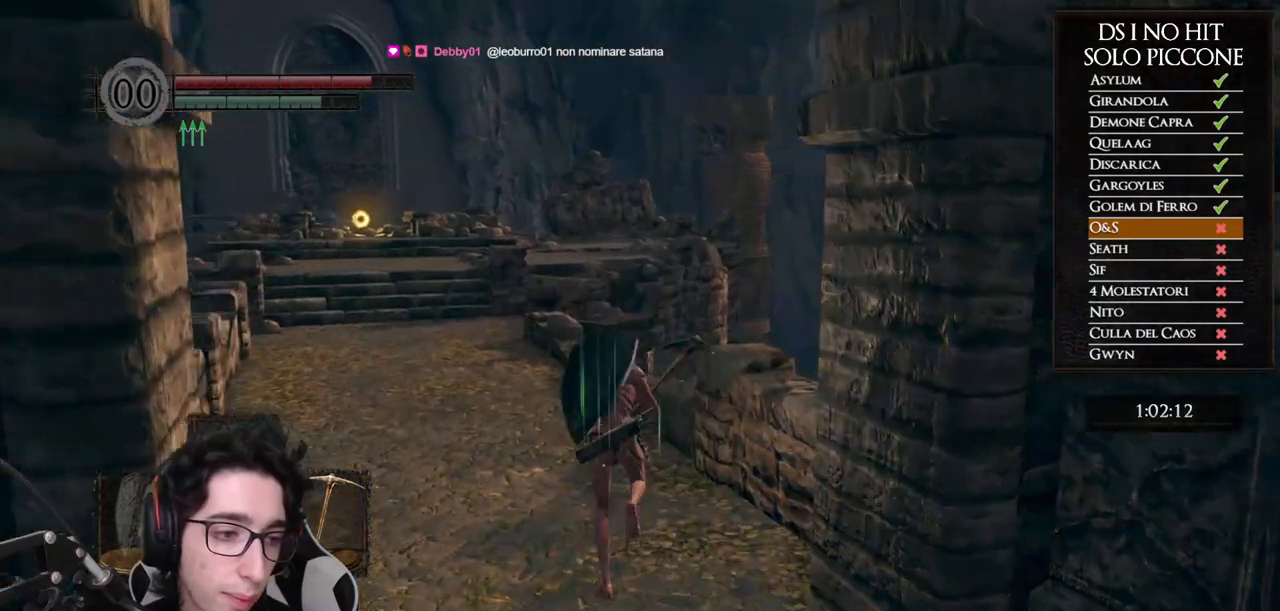
{"buttons": ["B"], "left_stick": "up", "right_stick": "center", "button_events": []}
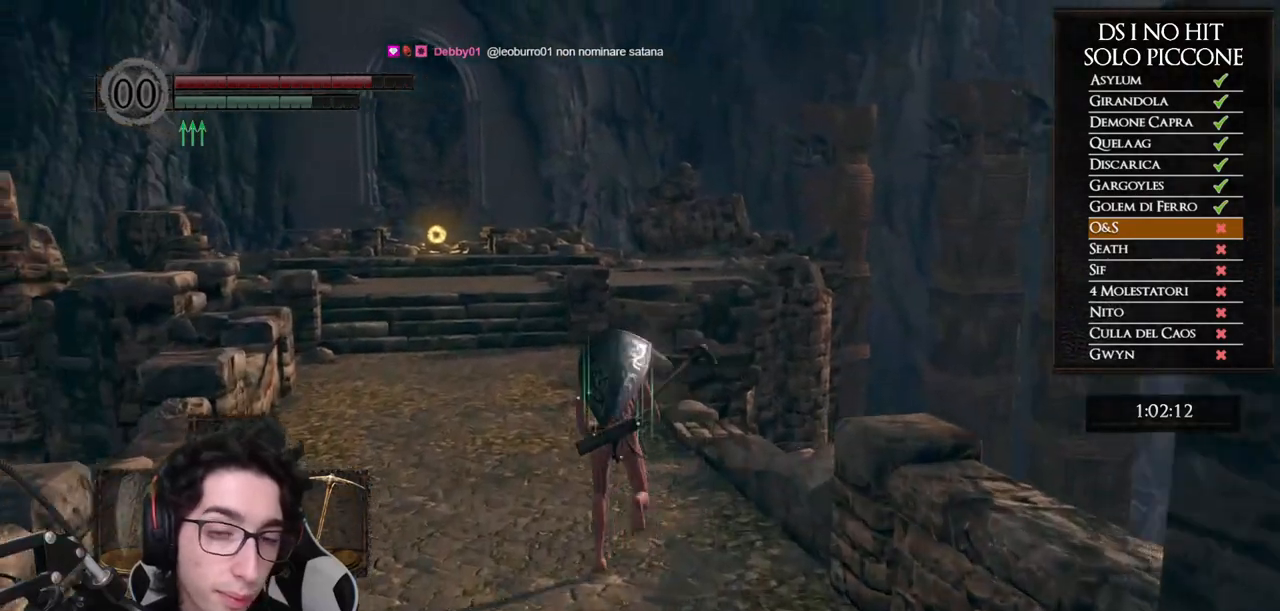
{"buttons": ["B"], "left_stick": "up", "right_stick": "center", "button_events": []}
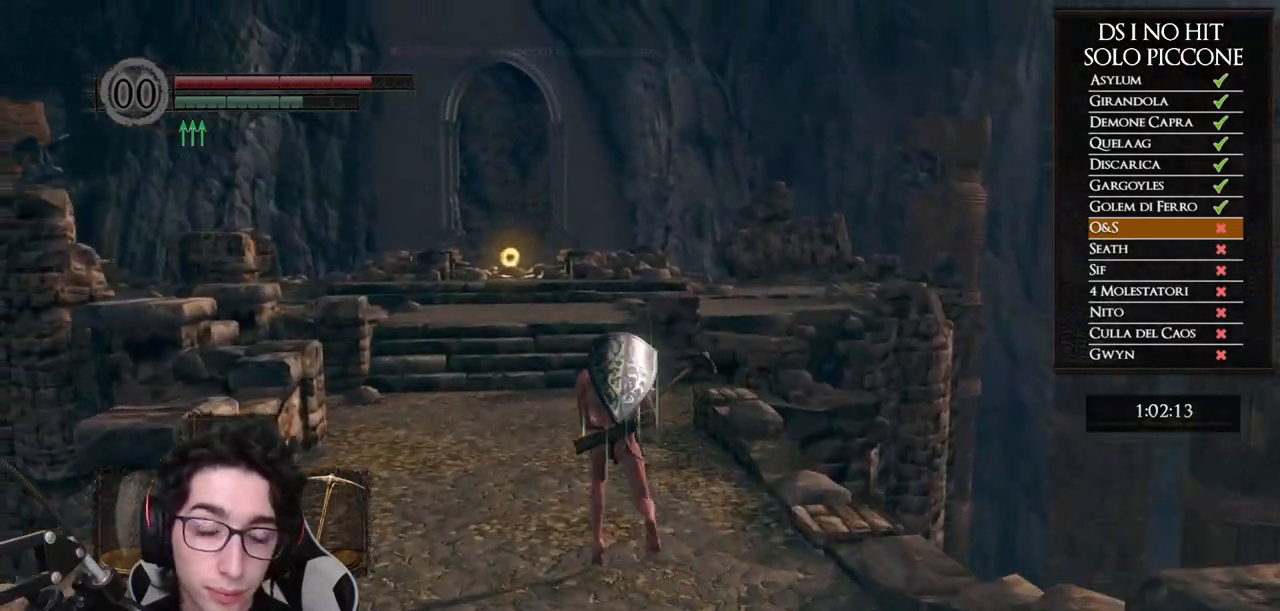
{"buttons": ["B"], "left_stick": "up", "right_stick": "center", "button_events": []}
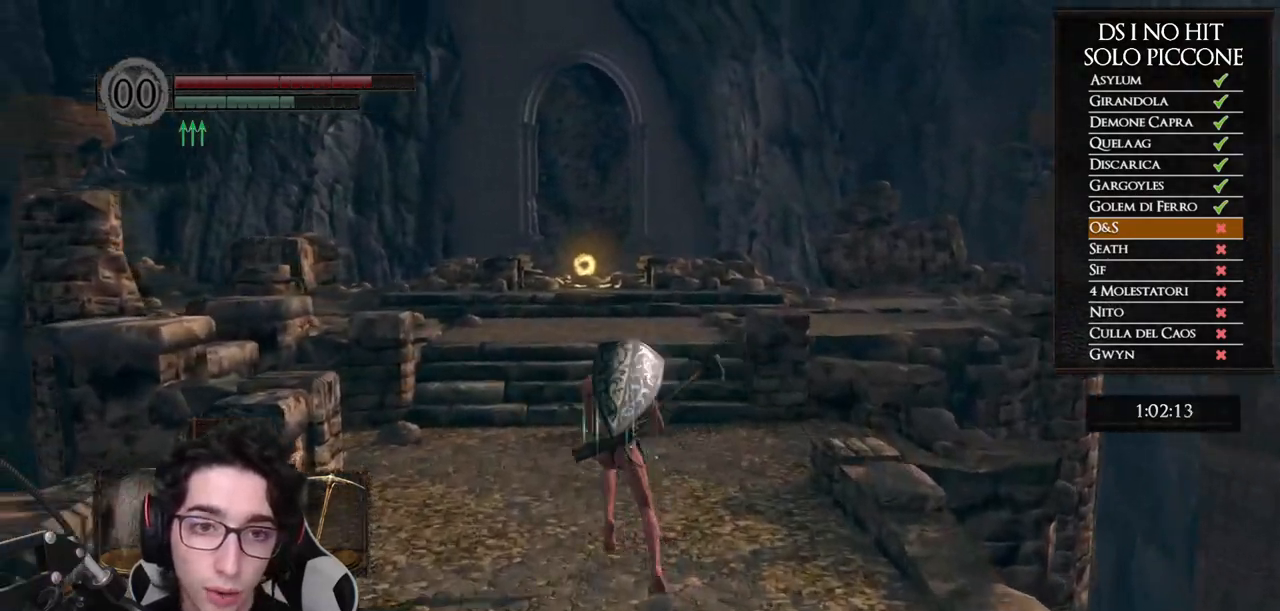
{"buttons": ["B"], "left_stick": "up", "right_stick": "center", "button_events": []}
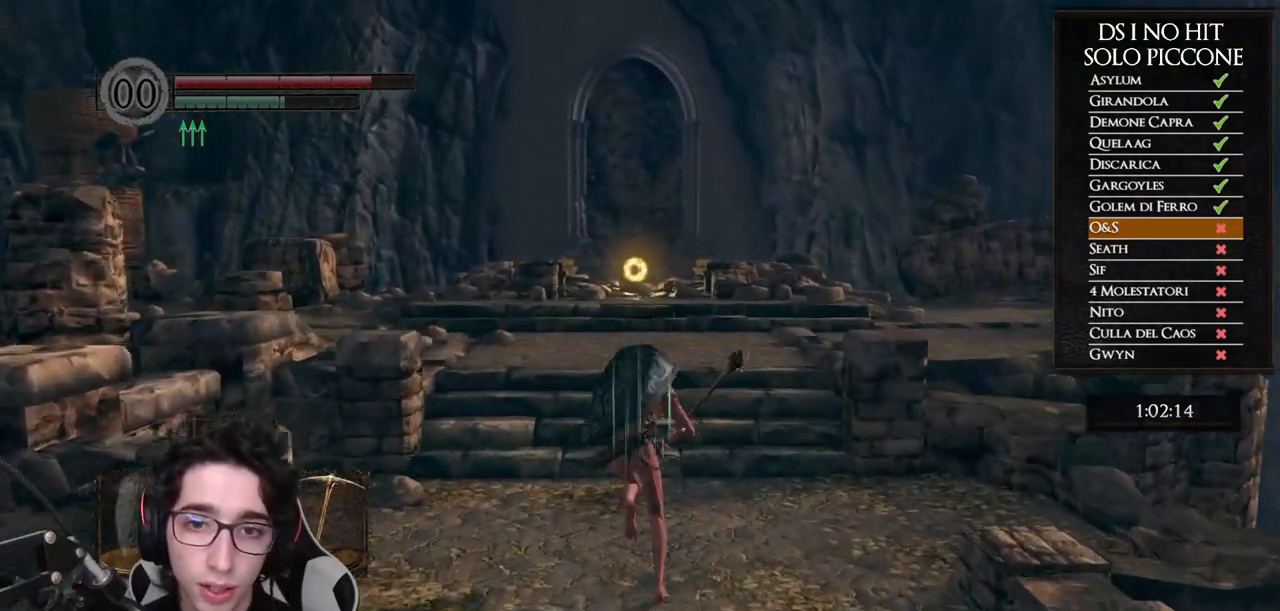
{"buttons": ["B"], "left_stick": "up", "right_stick": "center", "button_events": []}
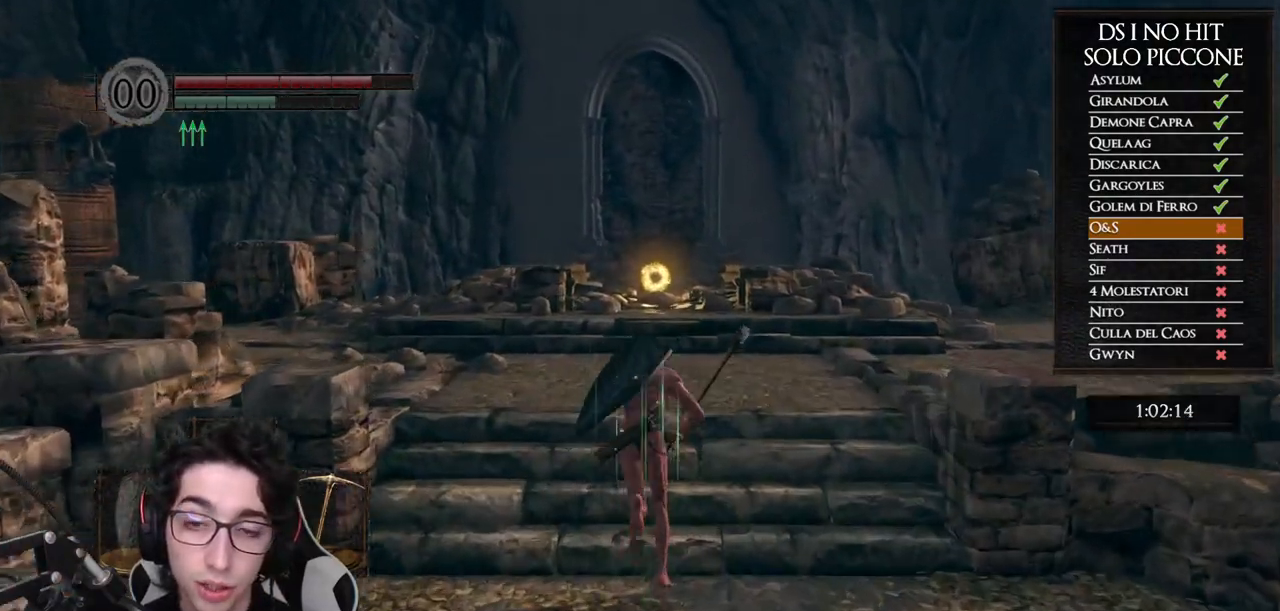
{"buttons": [], "left_stick": "up", "right_stick": "center", "button_events": [[283, "B", "up"], [400, "B", "down"], [467, "B", "up"]]}
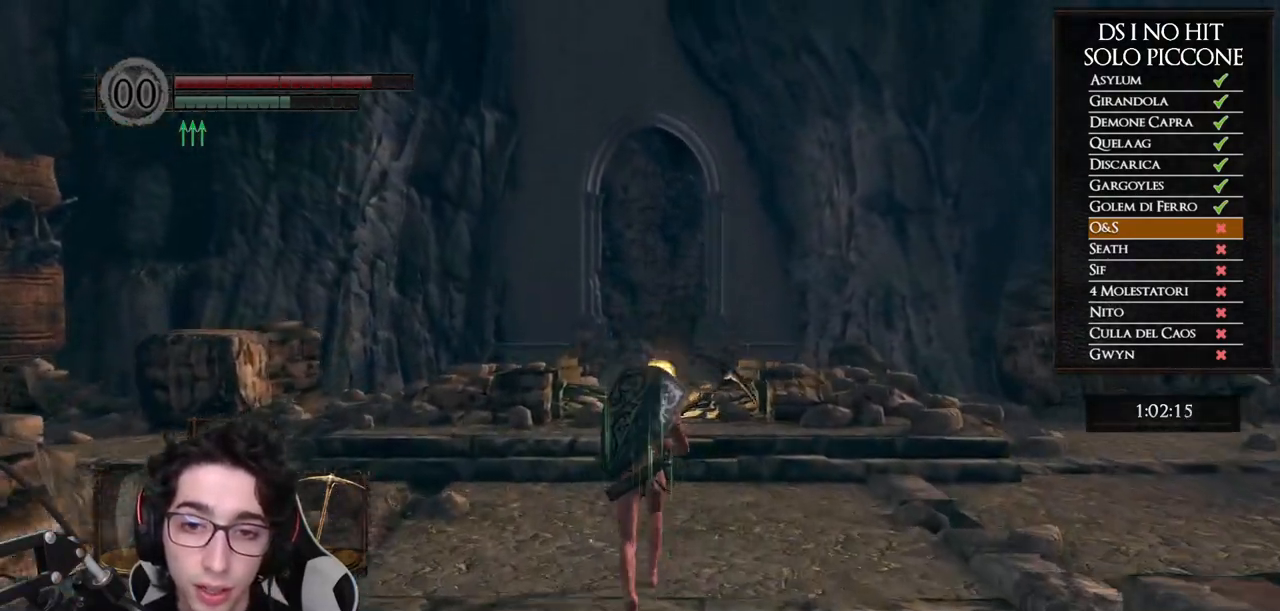
{"buttons": ["B"], "left_stick": "up", "right_stick": "center", "button_events": [[50, "B", "down"], [117, "B", "up"], [433, "B", "down"]]}
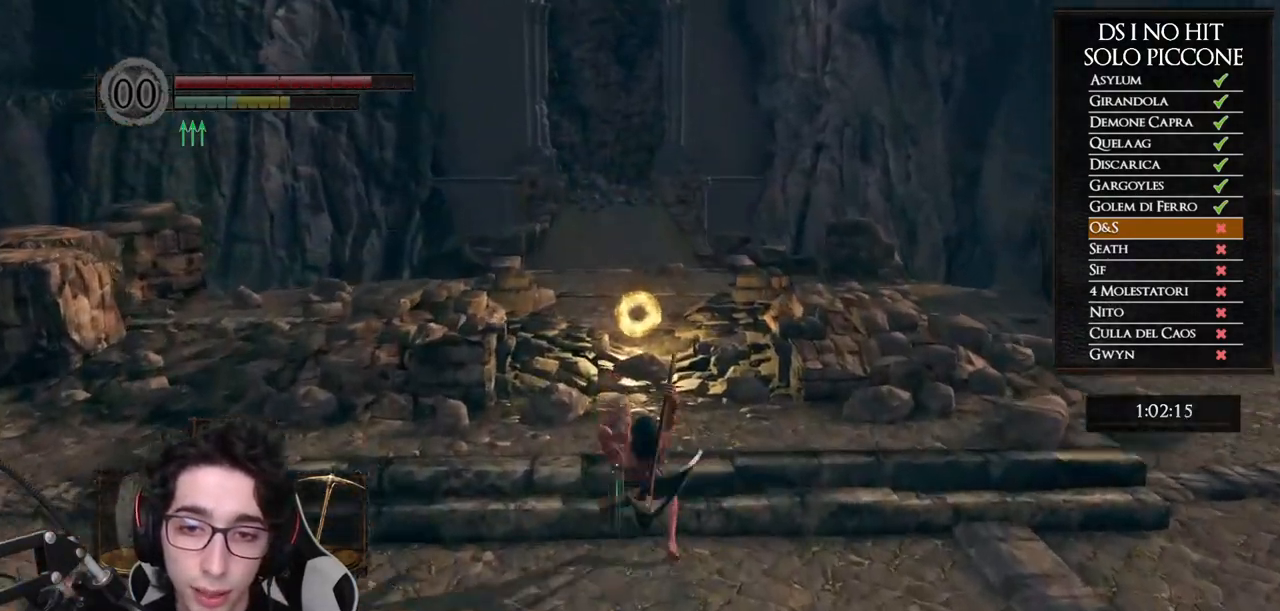
{"buttons": ["B"], "left_stick": "up", "right_stick": "center", "button_events": []}